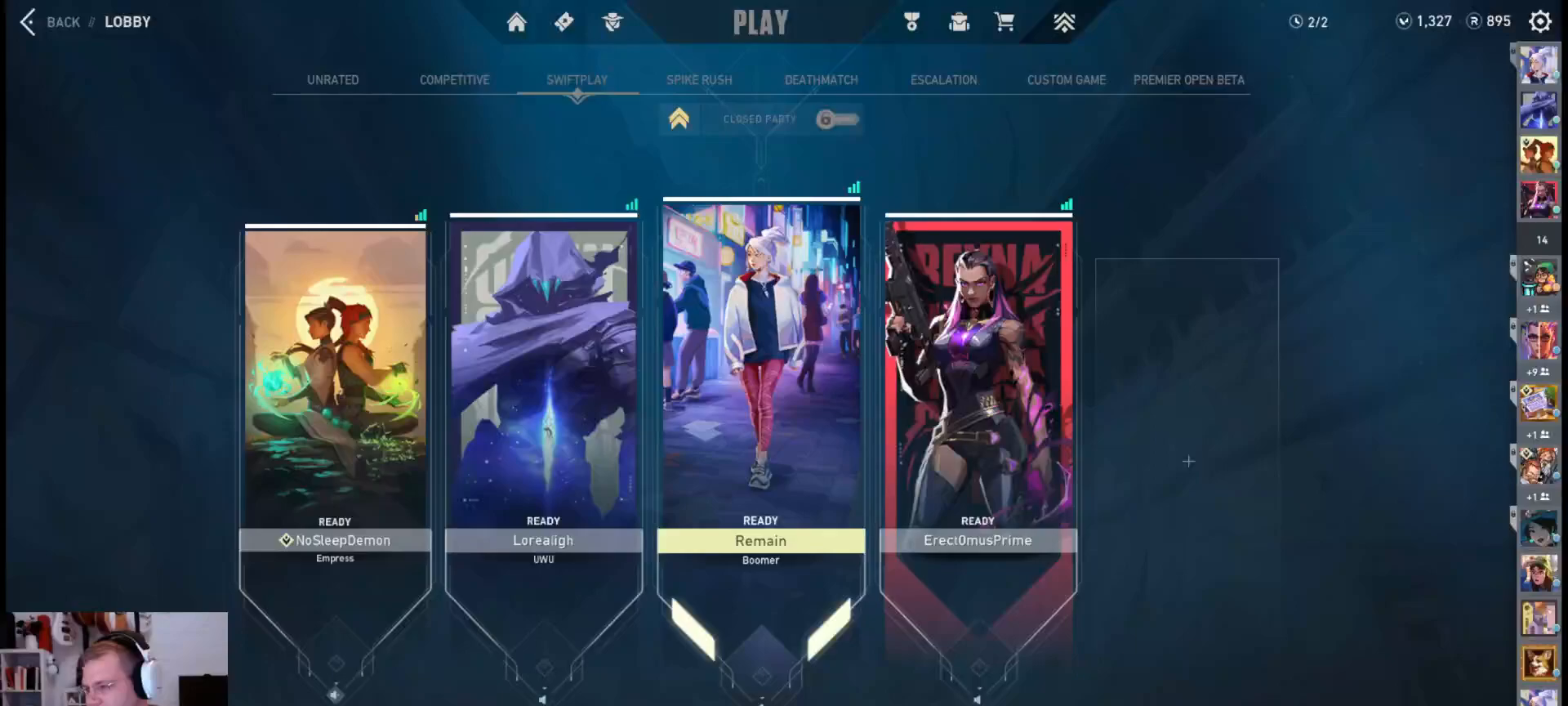
Gameplay with keyboard and mouse; each line is a JSON object with the keys and mouse buttons held at the frame after it. "events" lists presses ("down") and releases ("up") of "a", "ctrl", "d", "e", "s", "shift", "space", "w", "mouse_left", "mouse_wheel", "mouse_right", "mouse_mb4" and "mouse_mb5" between this image and that frame as [ms after this image, input, new state], when the widget could be followed in between. "mouse_left", "mouse_wheel", "mouse_right", "mouse_mb4", "mouse_mb5" = the "left", "wheel", "right", "mb4", "mb5" buttons of the "mouse" list. No other keys are recorded. "wheel" means that the mouse wheel is clicked or scrolled. Mouse movement is not recorded. Not read: q.
{"keys": [], "mouse": [], "events": []}
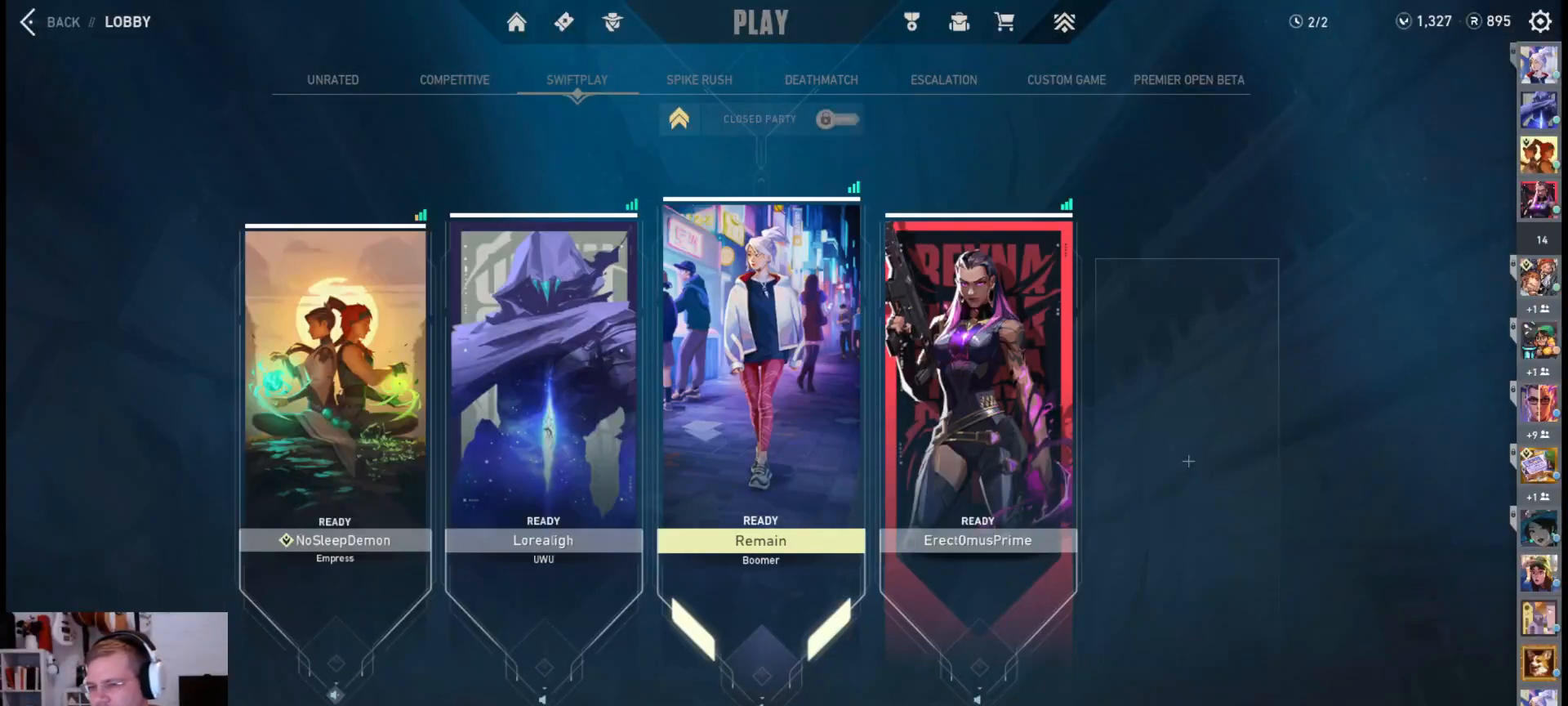
{"keys": [], "mouse": [], "events": []}
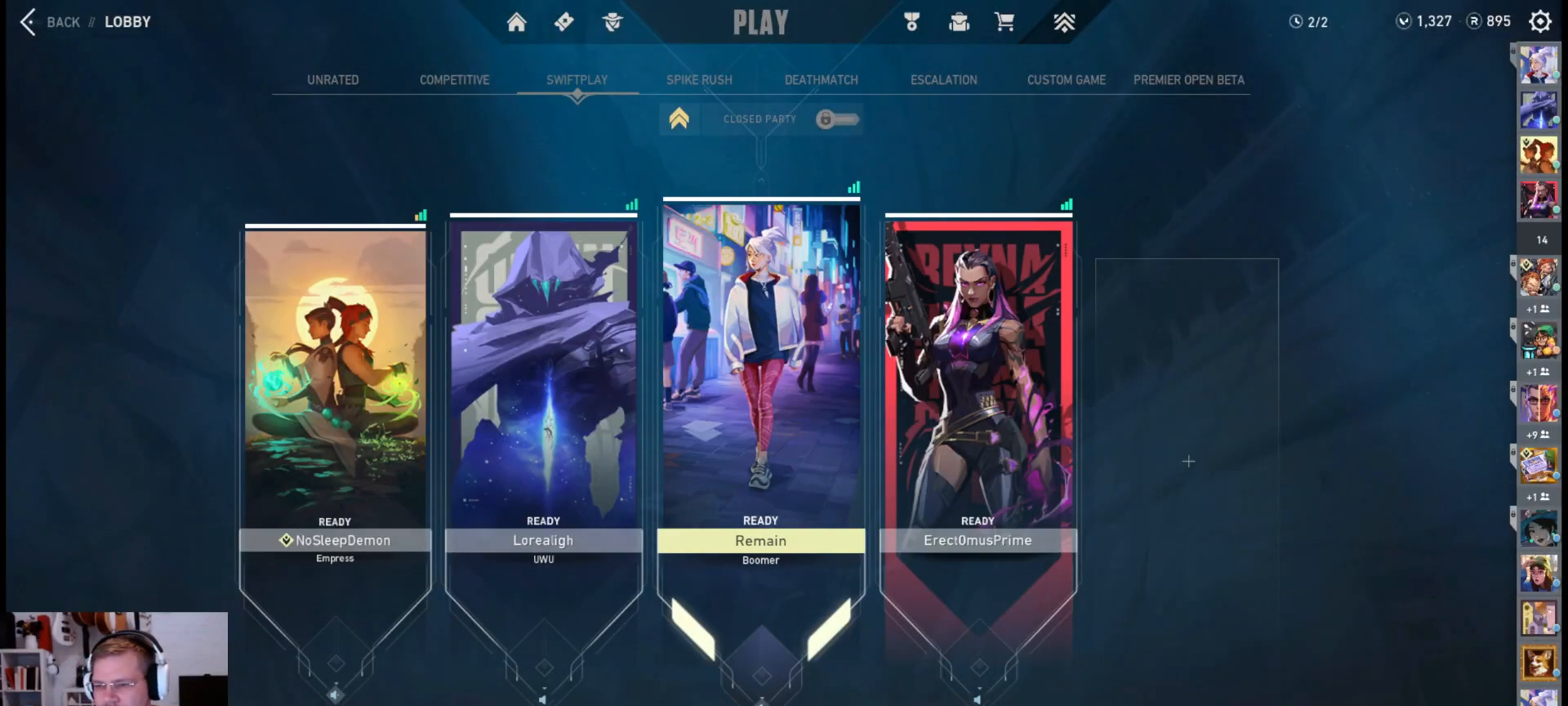
{"keys": [], "mouse": [], "events": []}
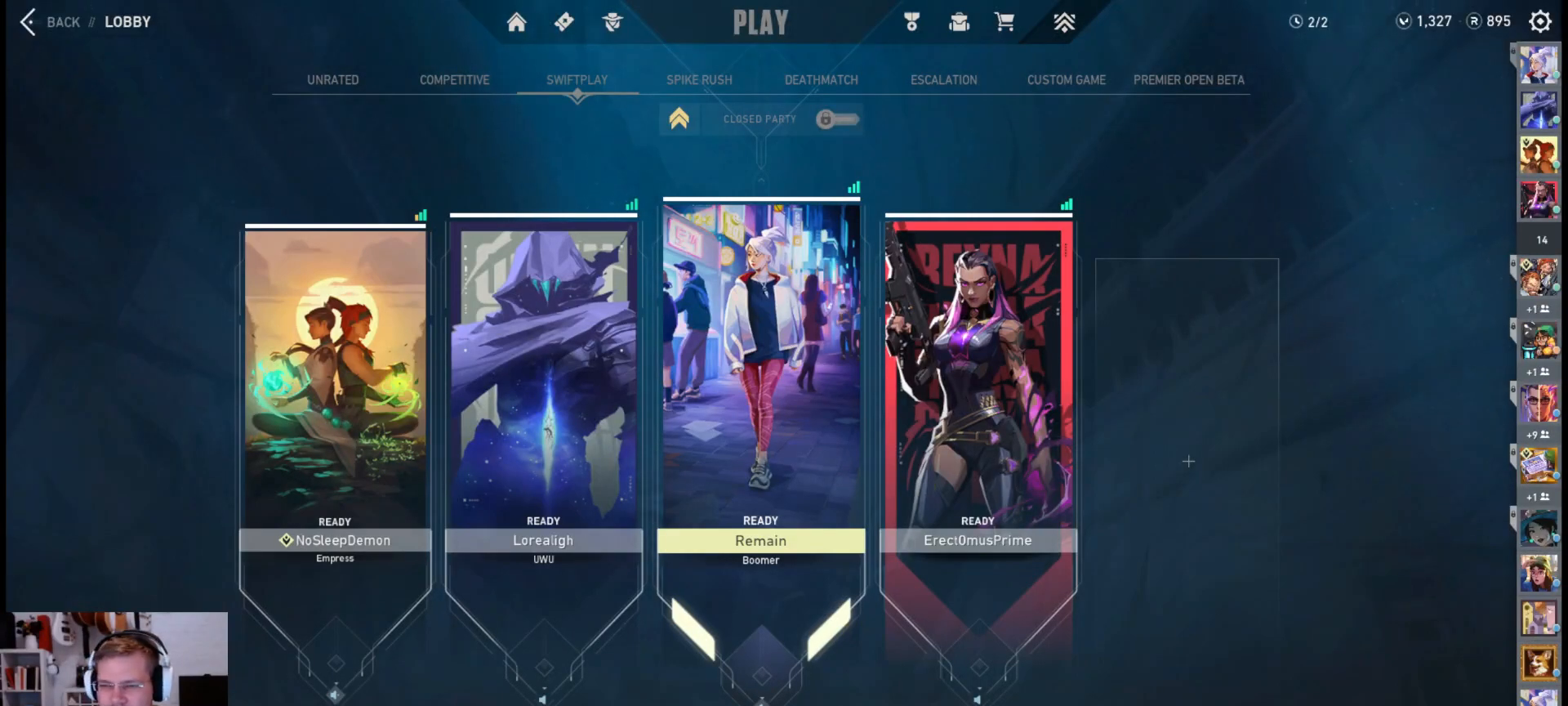
{"keys": [], "mouse": [], "events": [[183, "mouse_left", "down"], [317, "mouse_left", "up"]]}
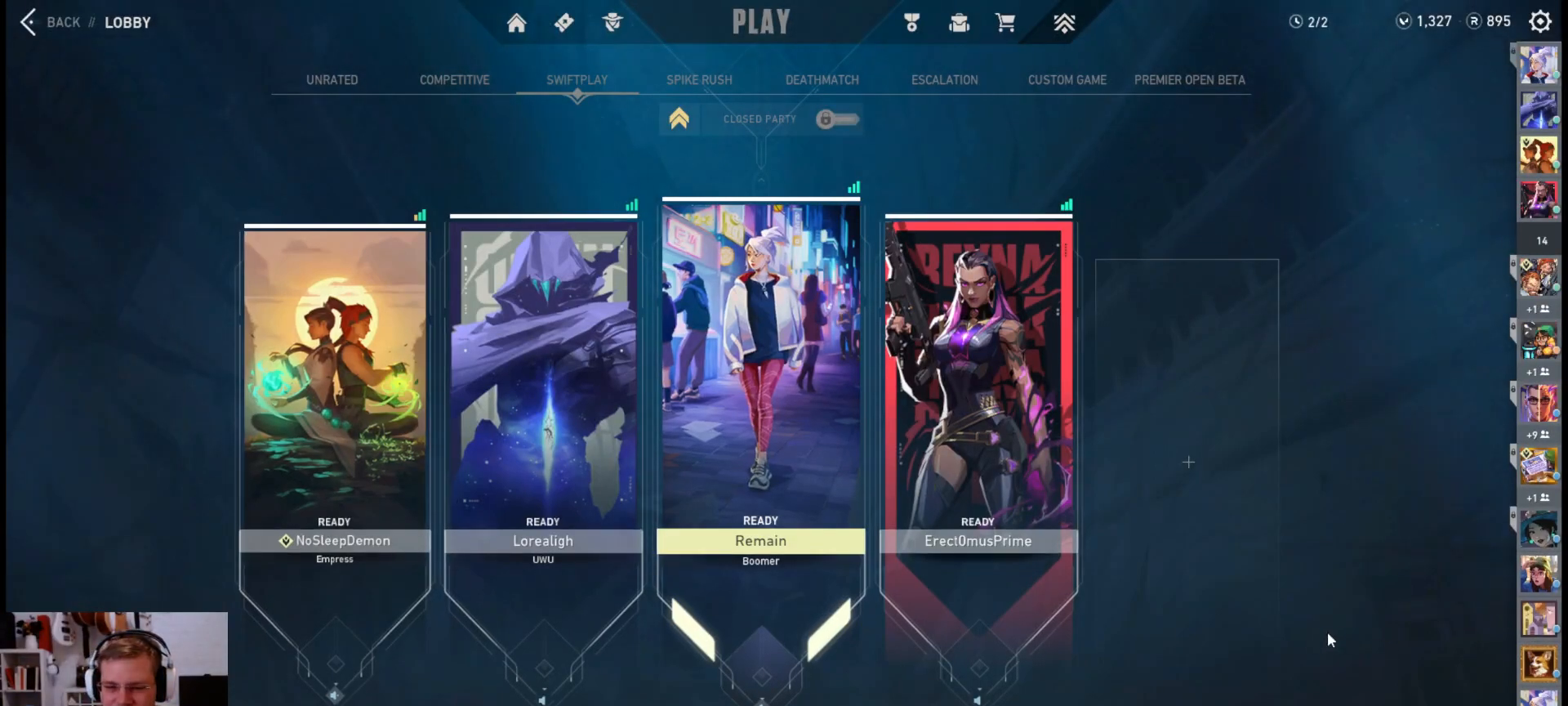
{"keys": [], "mouse": ["mb4"], "events": [[200, "mouse_mb4", "down"]]}
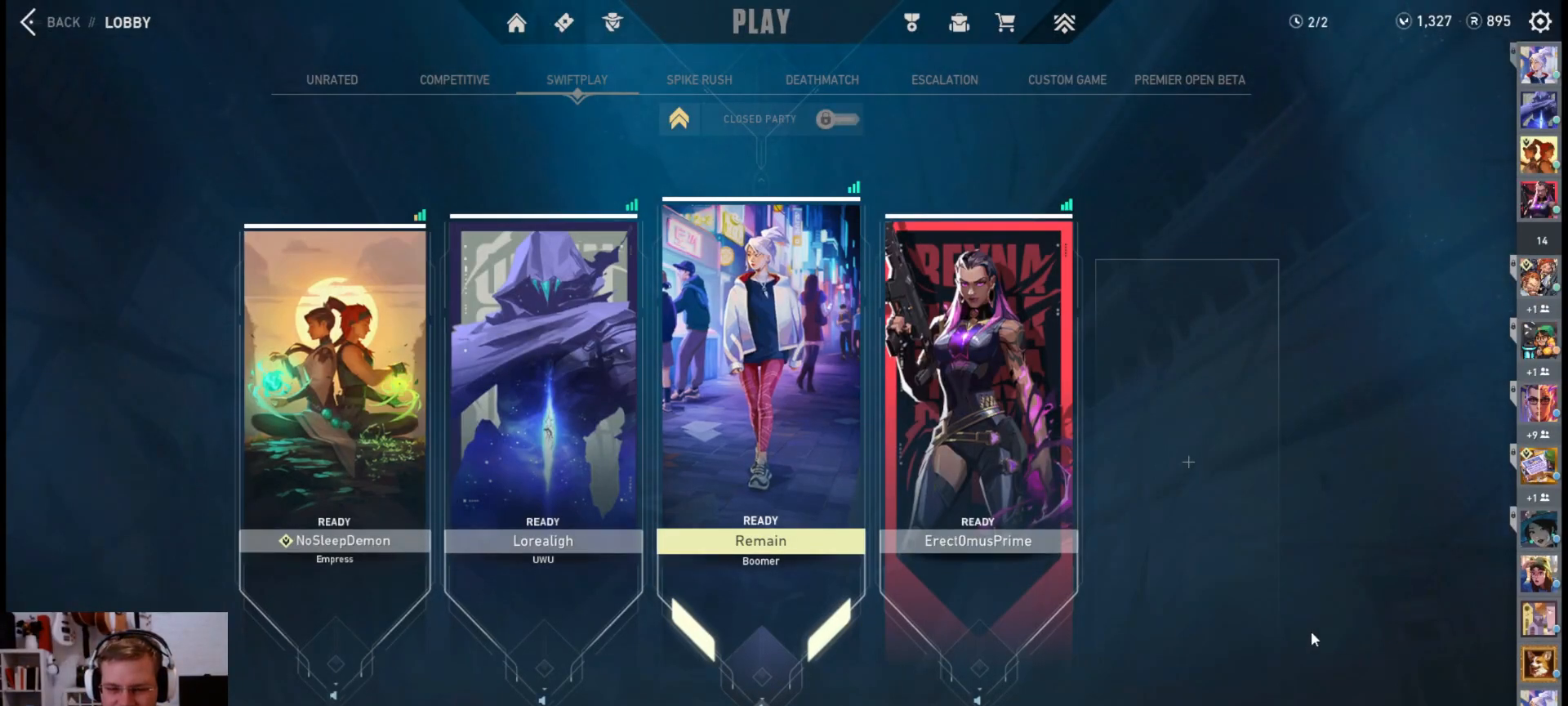
{"keys": [], "mouse": [], "events": [[250, "mouse_mb4", "up"]]}
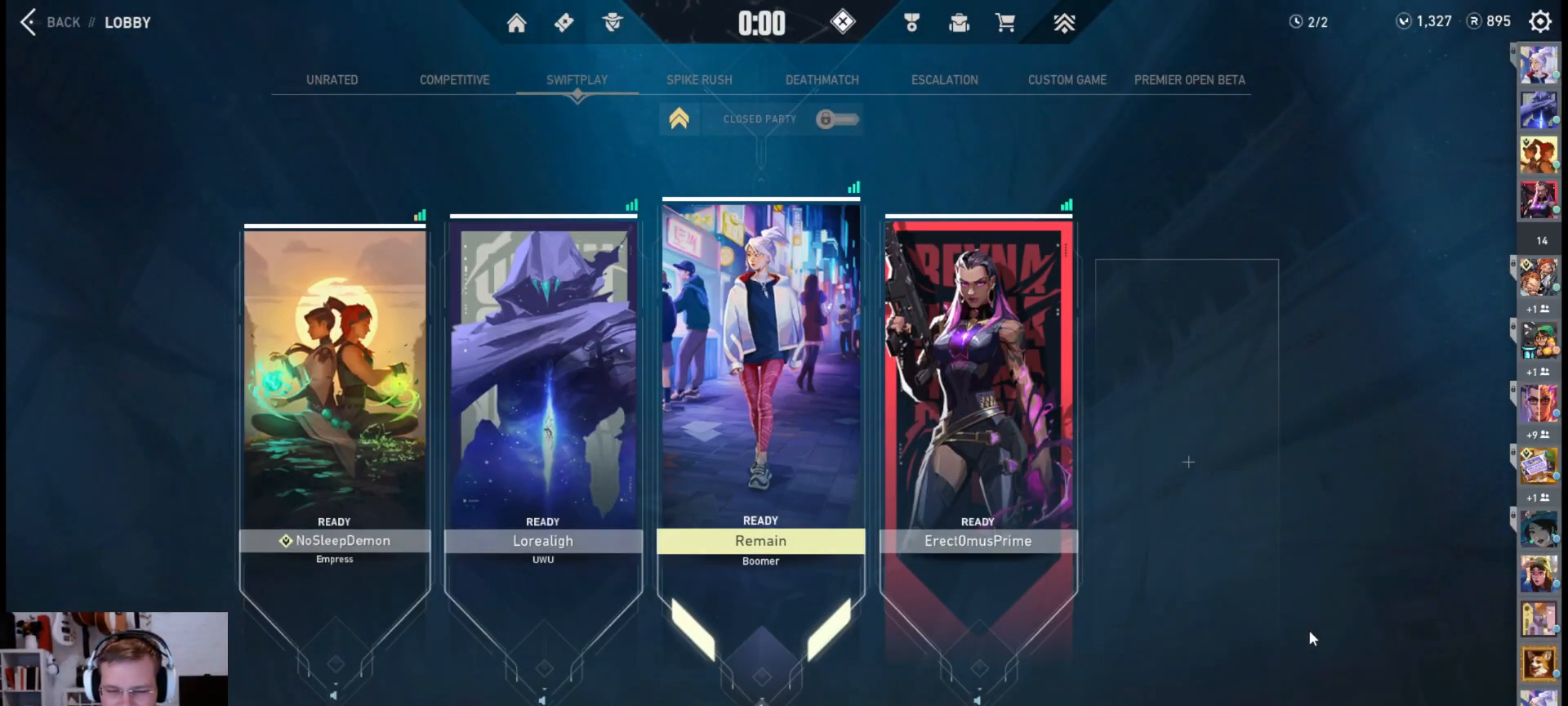
{"keys": [], "mouse": ["mb4"], "events": [[467, "mouse_mb4", "down"]]}
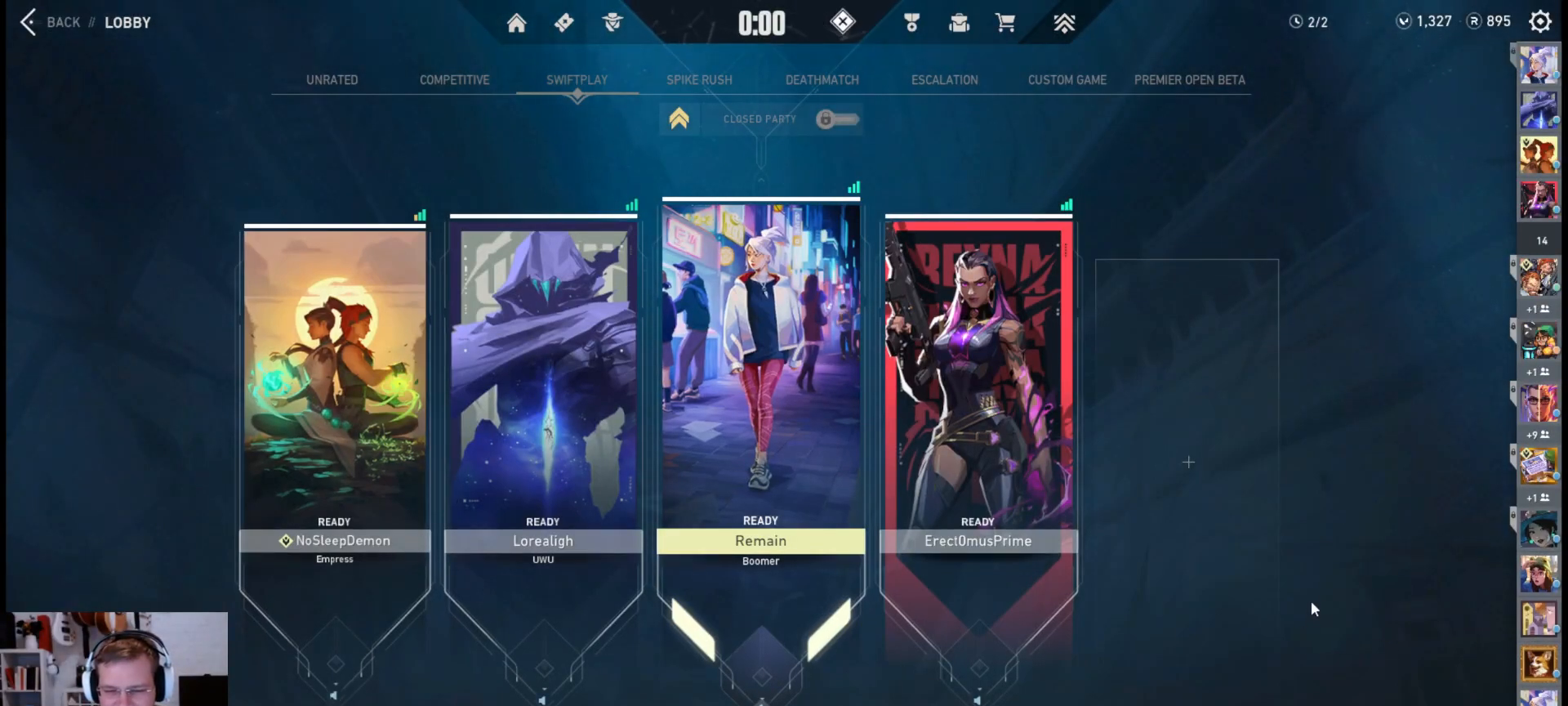
{"keys": [], "mouse": ["mb4"], "events": []}
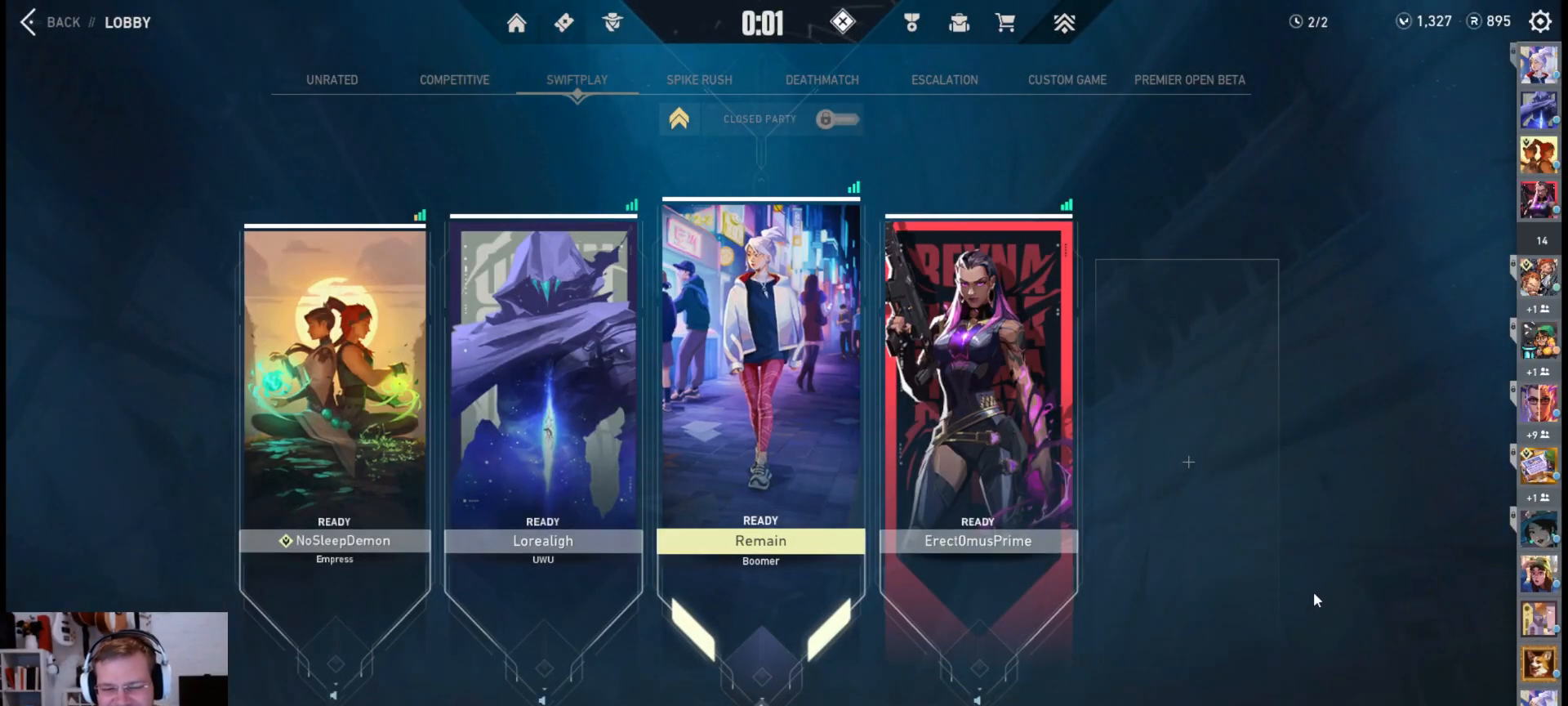
{"keys": [], "mouse": [], "events": [[283, "mouse_mb4", "up"]]}